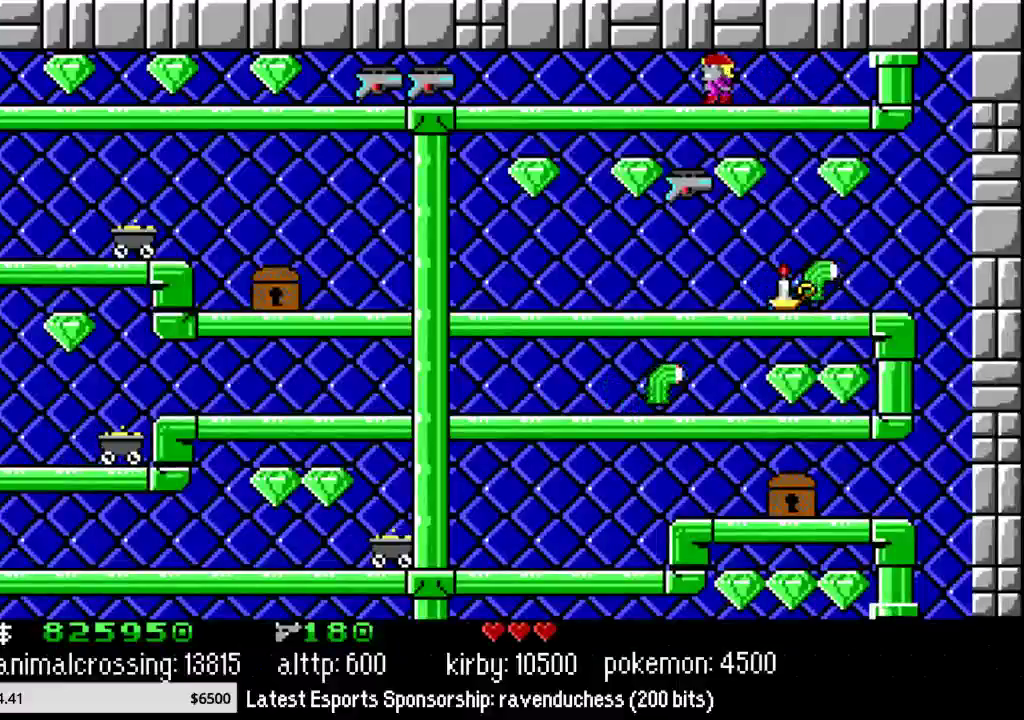
Gameplay with a controller (Nintendo layout); each line is a JSON object with the inputs held at the frame after it. "events" lists button and stick changes between this image and that frame as [ms after this image, input, new state], when the widget could be followed in between. Not read: L3 R3.
{"buttons": ["DPAD_LEFT"], "events": []}
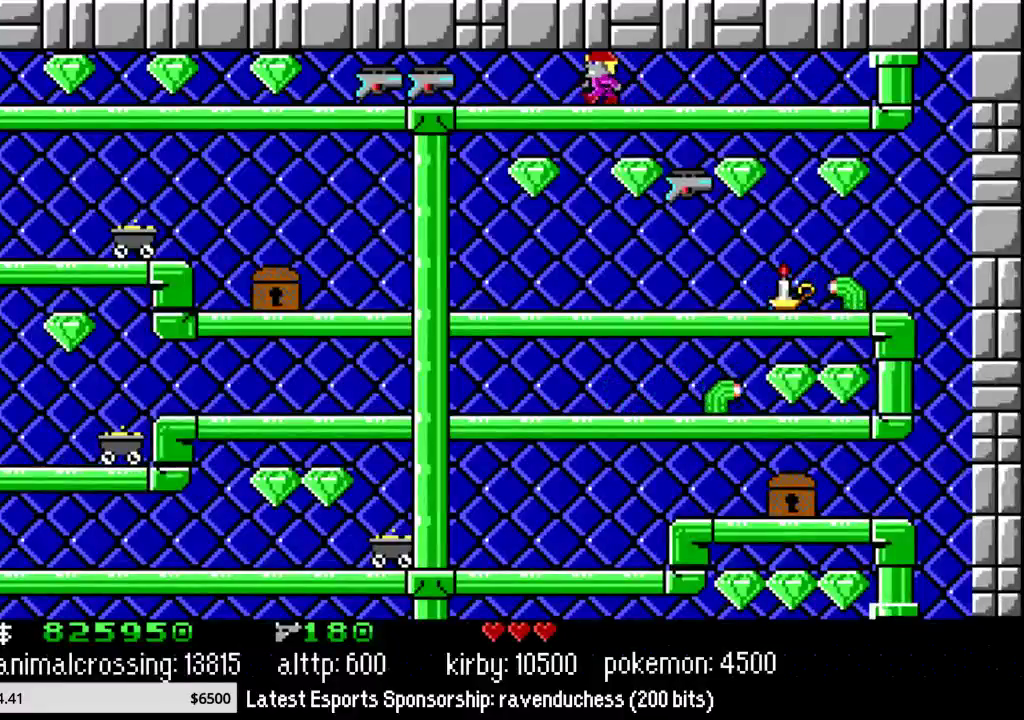
{"buttons": ["DPAD_LEFT"], "events": []}
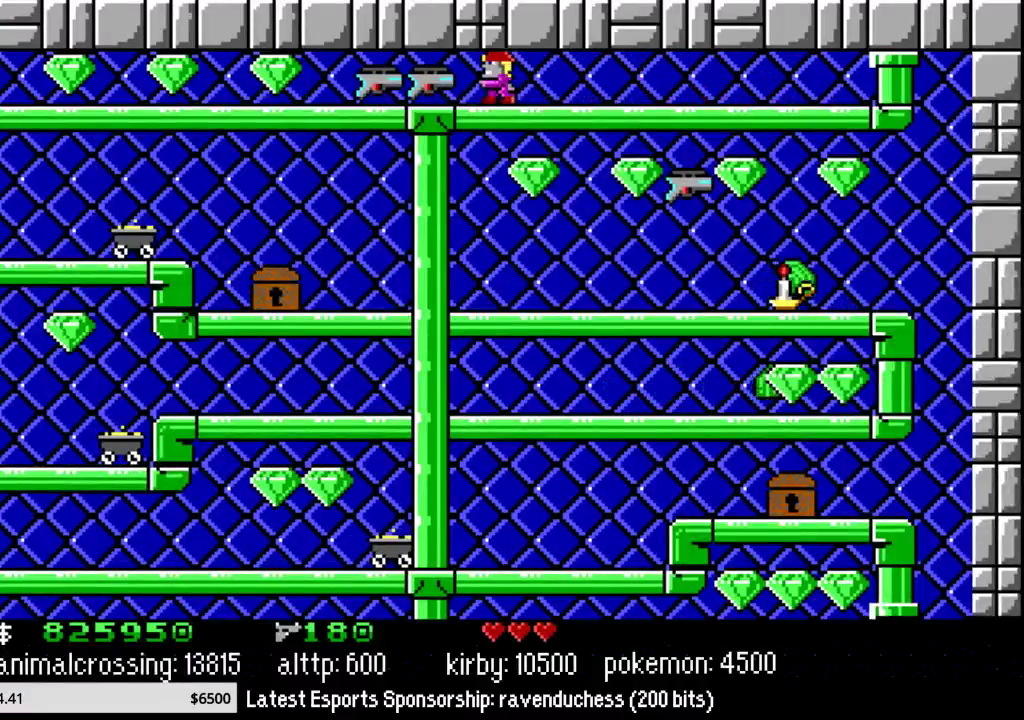
{"buttons": ["DPAD_LEFT"], "events": []}
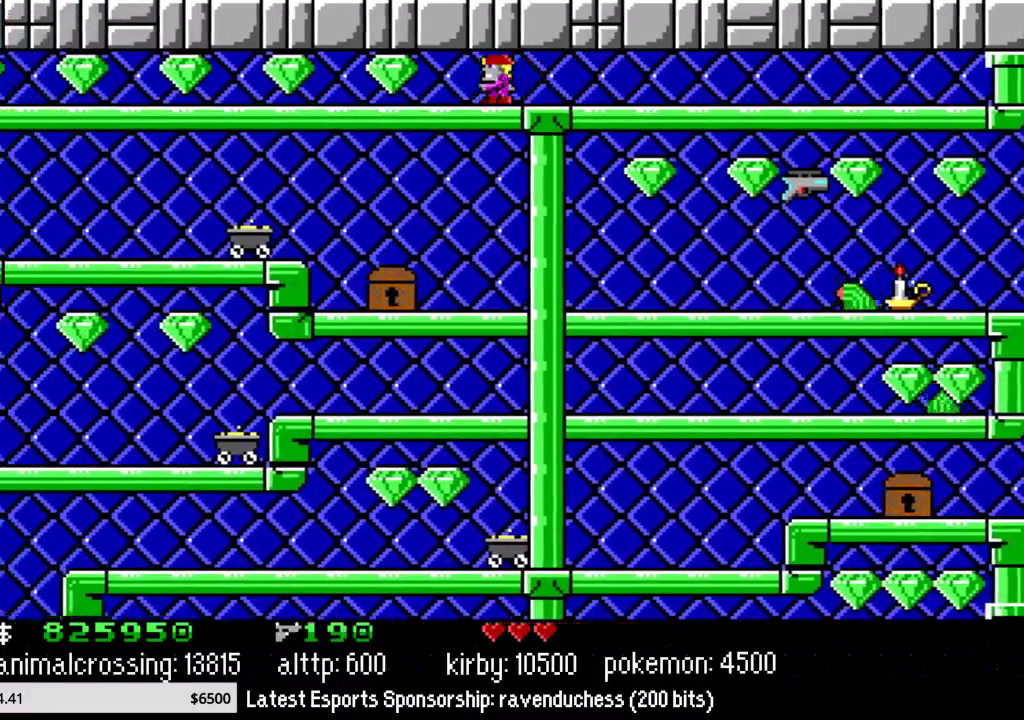
{"buttons": ["DPAD_LEFT"], "events": []}
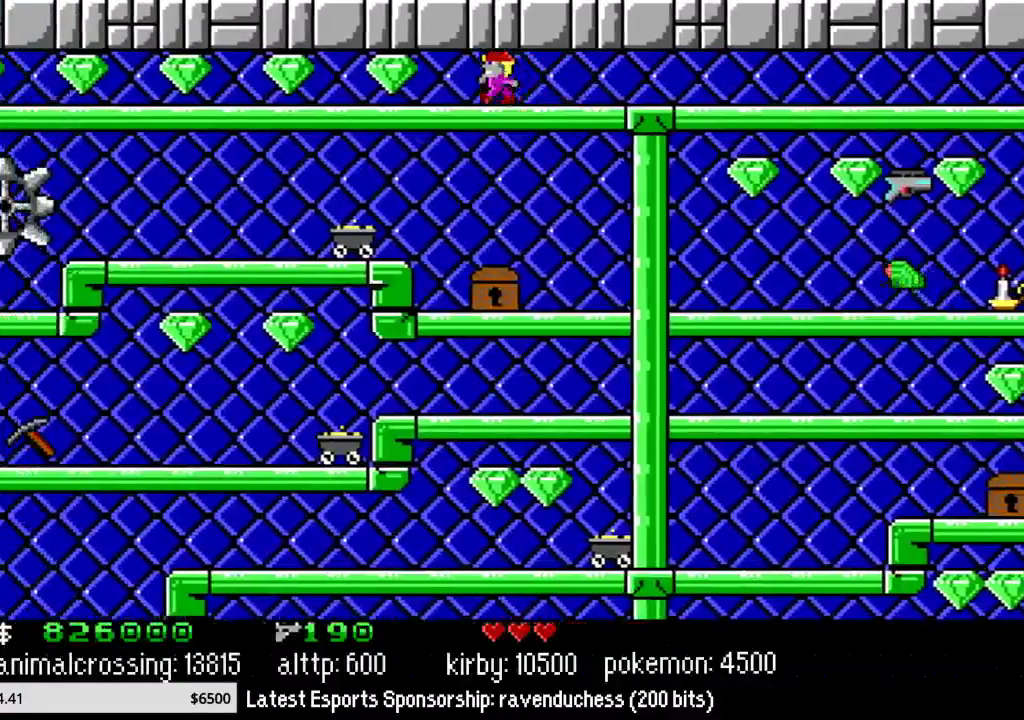
{"buttons": ["DPAD_LEFT"], "events": []}
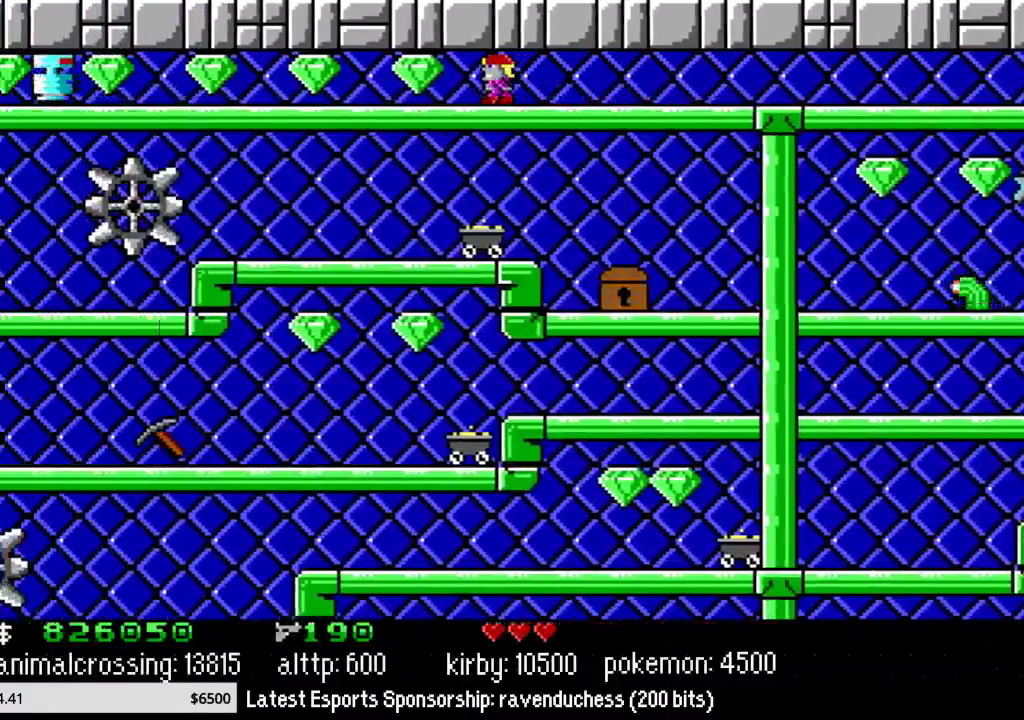
{"buttons": ["DPAD_LEFT"], "events": []}
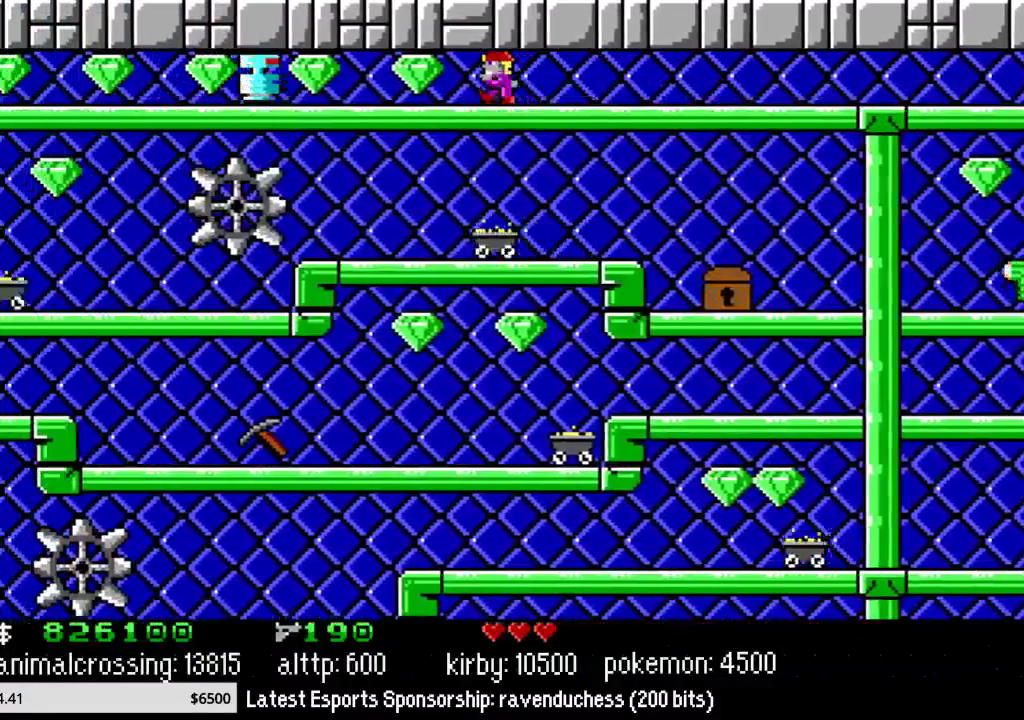
{"buttons": ["DPAD_LEFT"], "events": []}
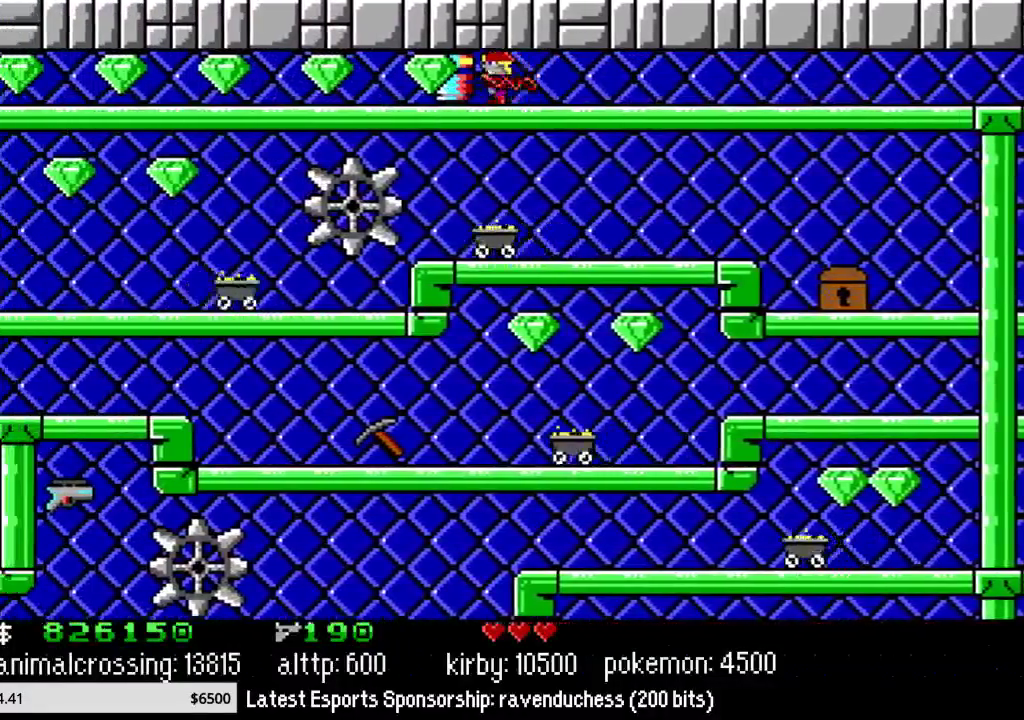
{"buttons": ["DPAD_LEFT"], "events": []}
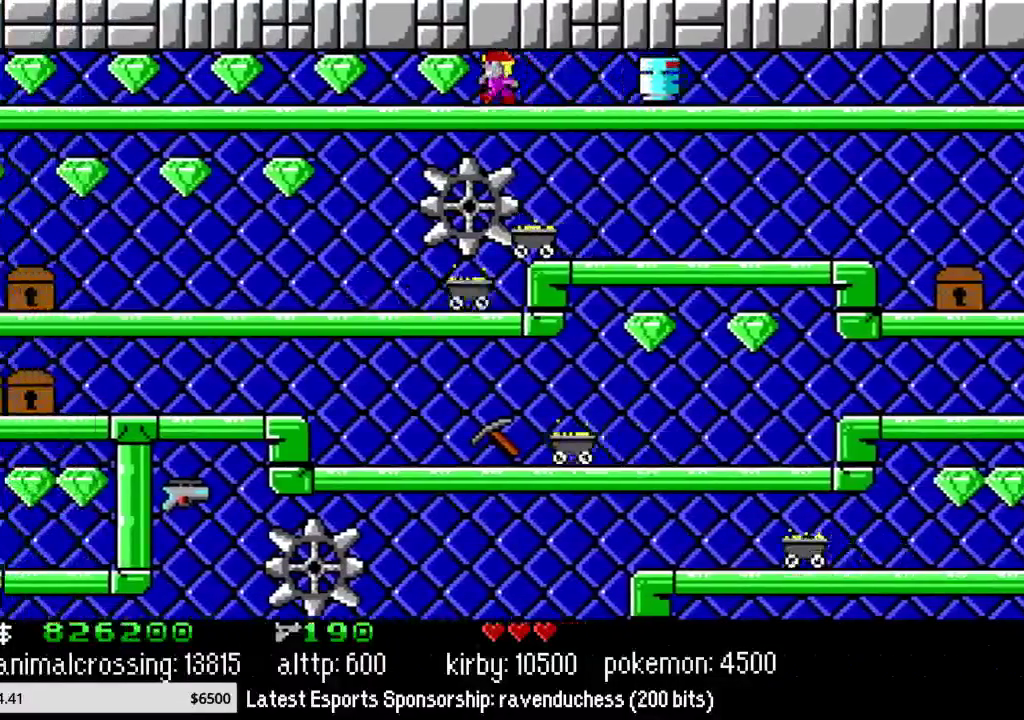
{"buttons": ["DPAD_LEFT"], "events": []}
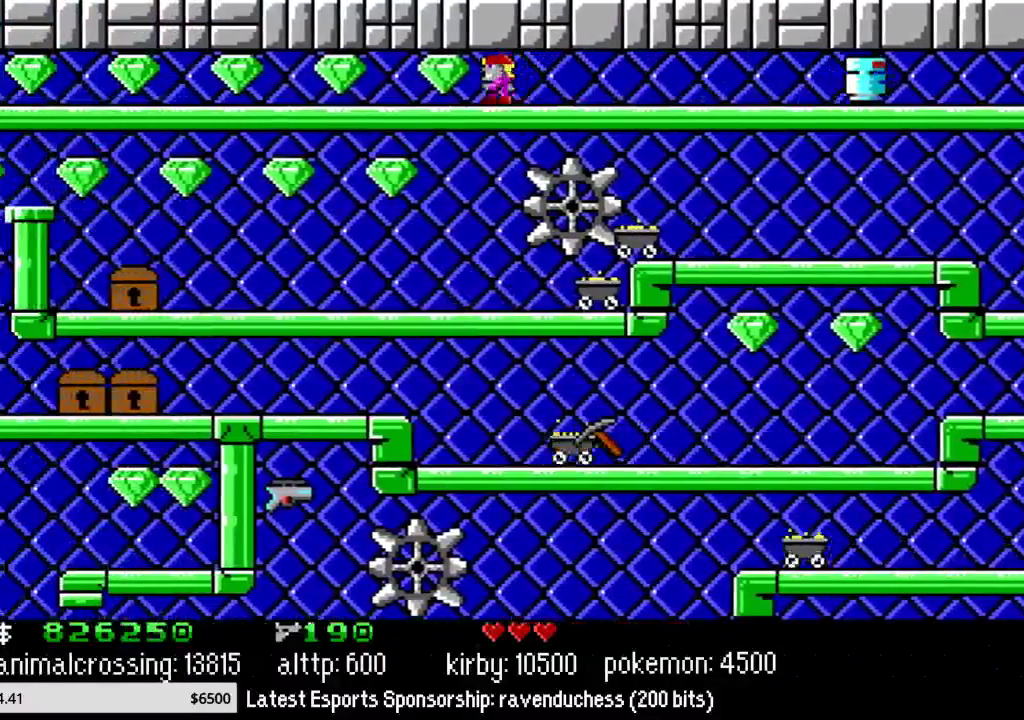
{"buttons": ["DPAD_LEFT"], "events": []}
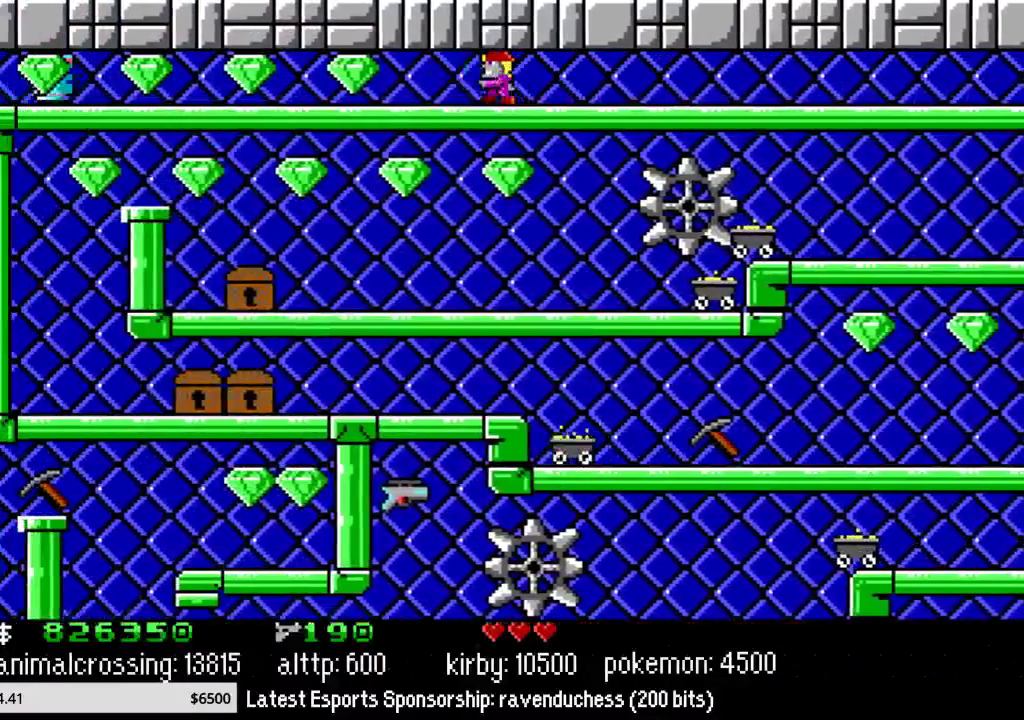
{"buttons": ["DPAD_LEFT"], "events": []}
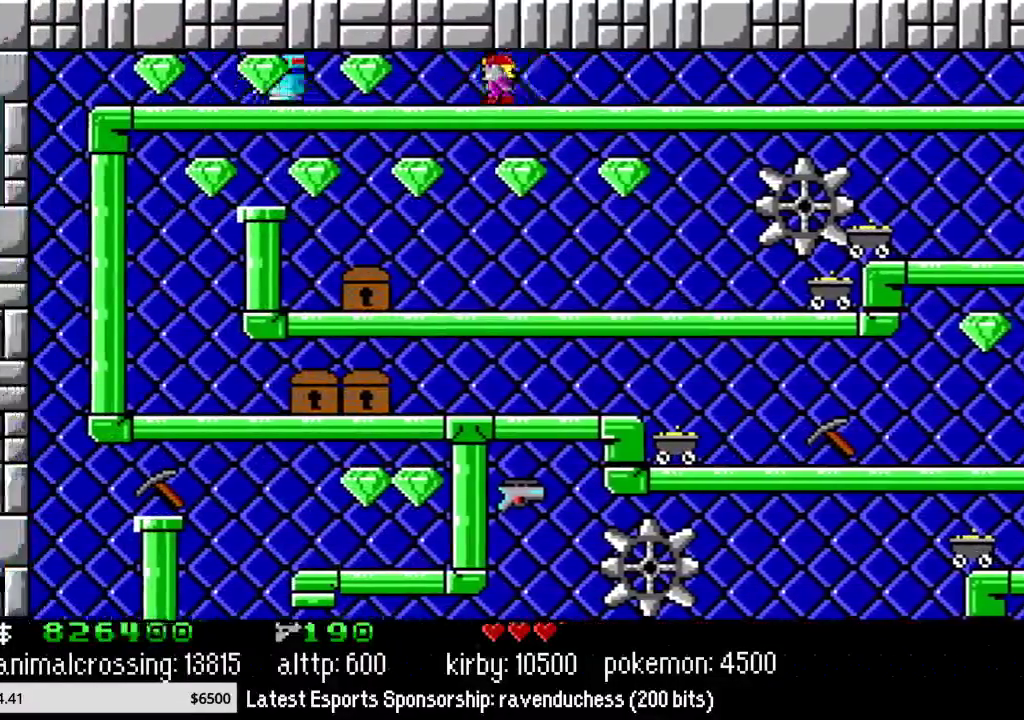
{"buttons": ["DPAD_LEFT"], "events": []}
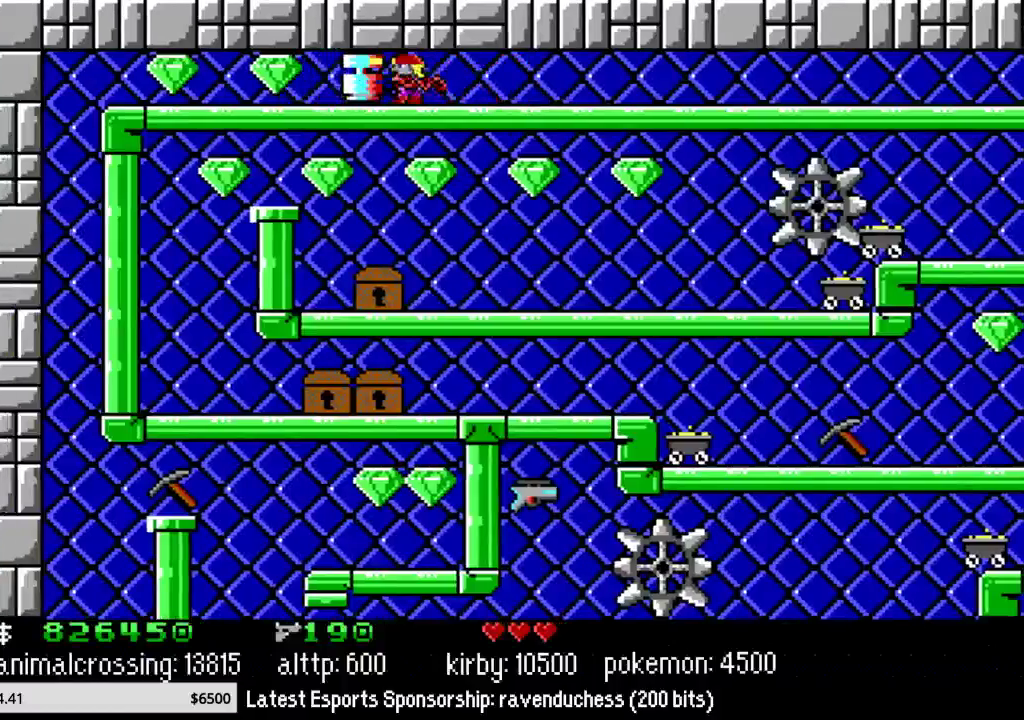
{"buttons": ["DPAD_LEFT"], "events": []}
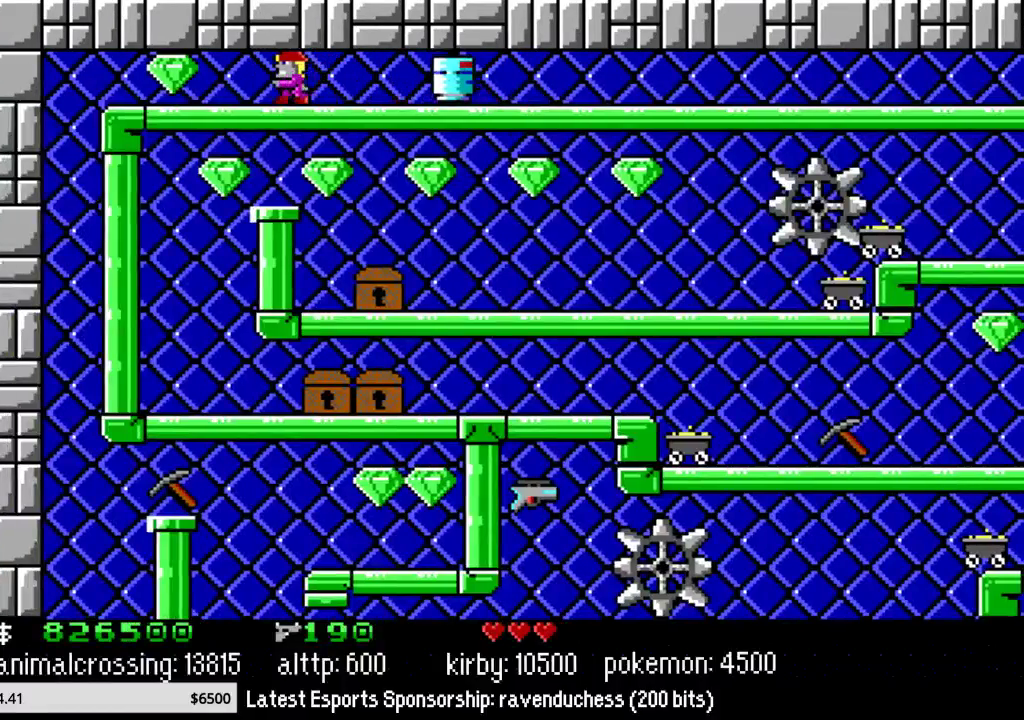
{"buttons": ["DPAD_LEFT"], "events": []}
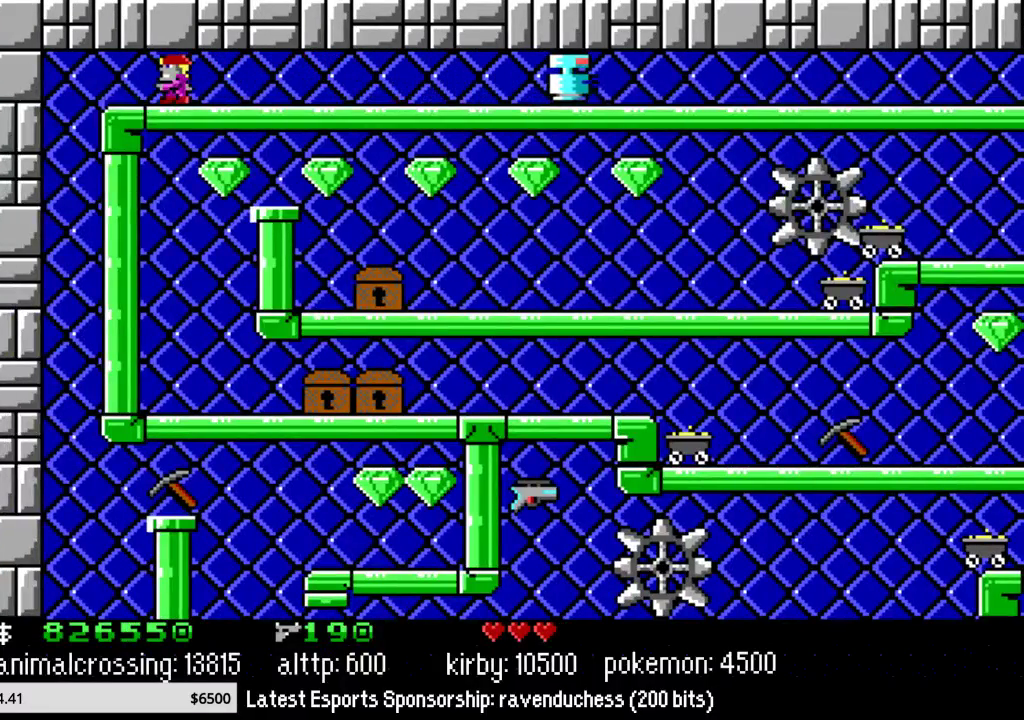
{"buttons": ["DPAD_LEFT"], "events": []}
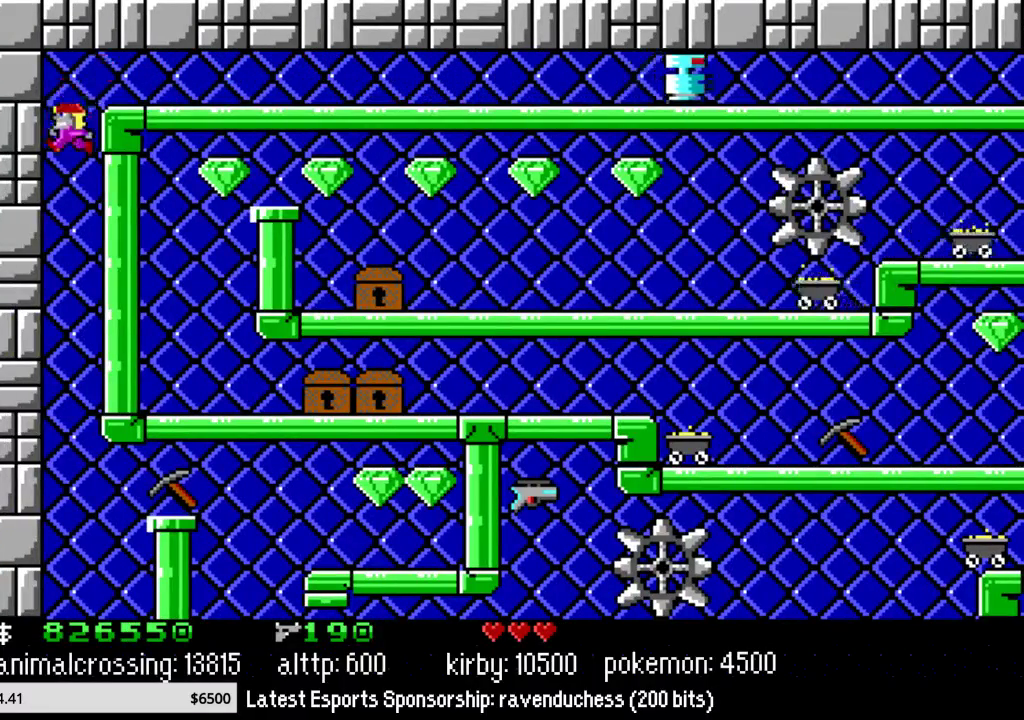
{"buttons": ["DPAD_RIGHT"], "events": [[67, "DPAD_LEFT", "up"], [133, "DPAD_RIGHT", "down"]]}
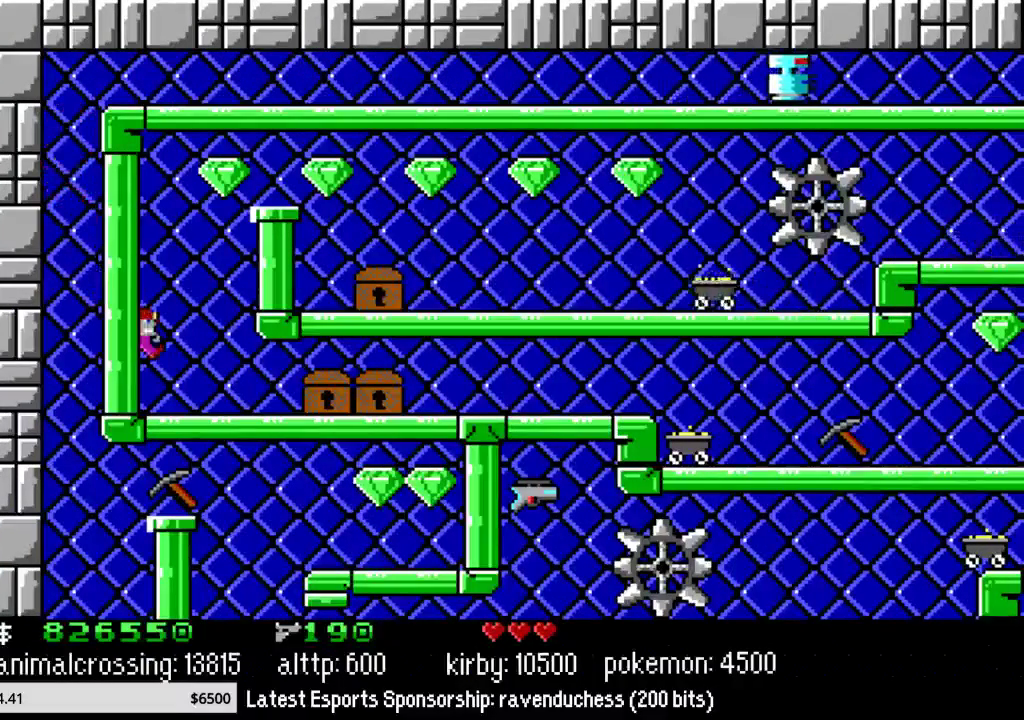
{"buttons": ["X", "DPAD_RIGHT"], "events": [[33, "X", "down"], [200, "X", "up"], [400, "X", "down"]]}
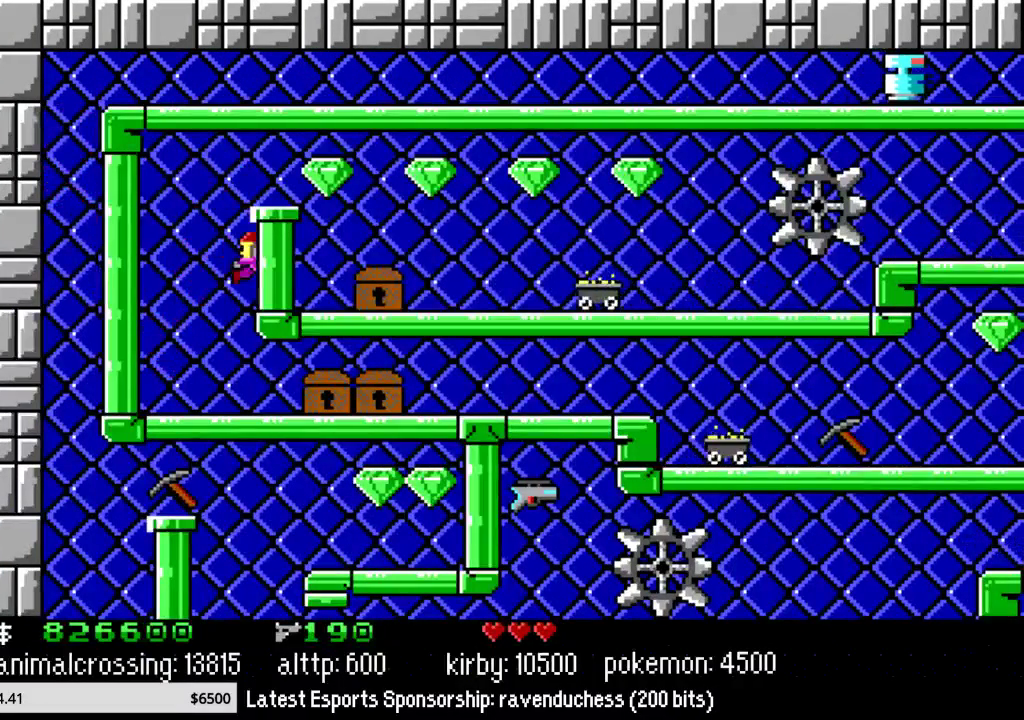
{"buttons": [], "events": [[67, "X", "up"], [350, "X", "down"], [400, "DPAD_RIGHT", "up"], [467, "X", "up"]]}
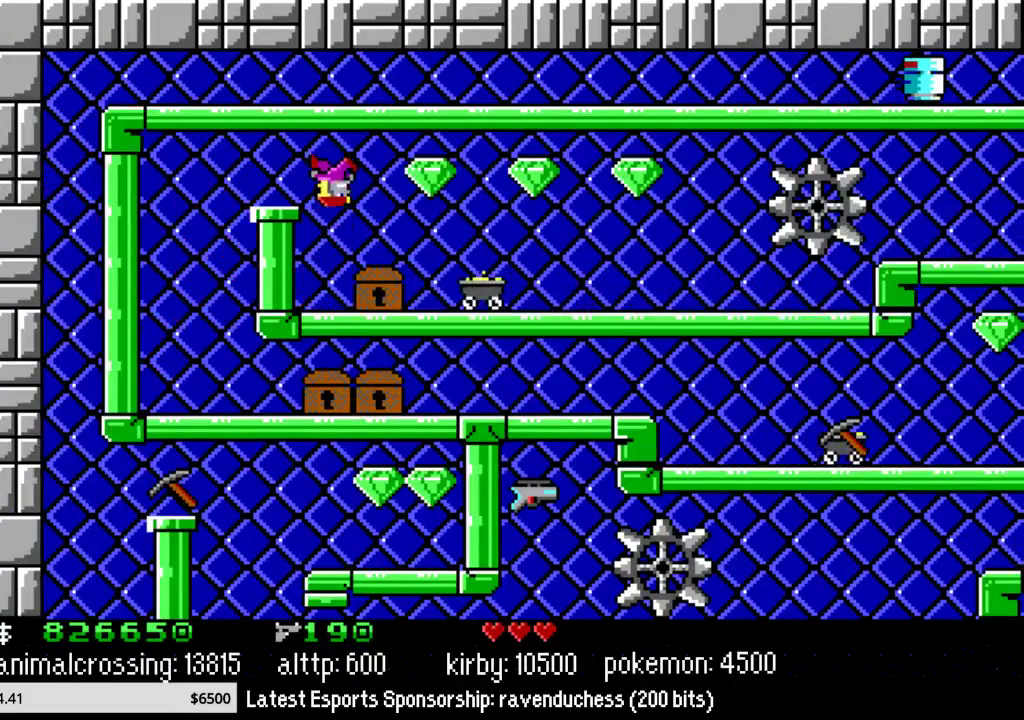
{"buttons": ["X", "DPAD_RIGHT"], "events": [[100, "DPAD_RIGHT", "down"], [100, "X", "down"], [183, "X", "up"], [467, "X", "down"]]}
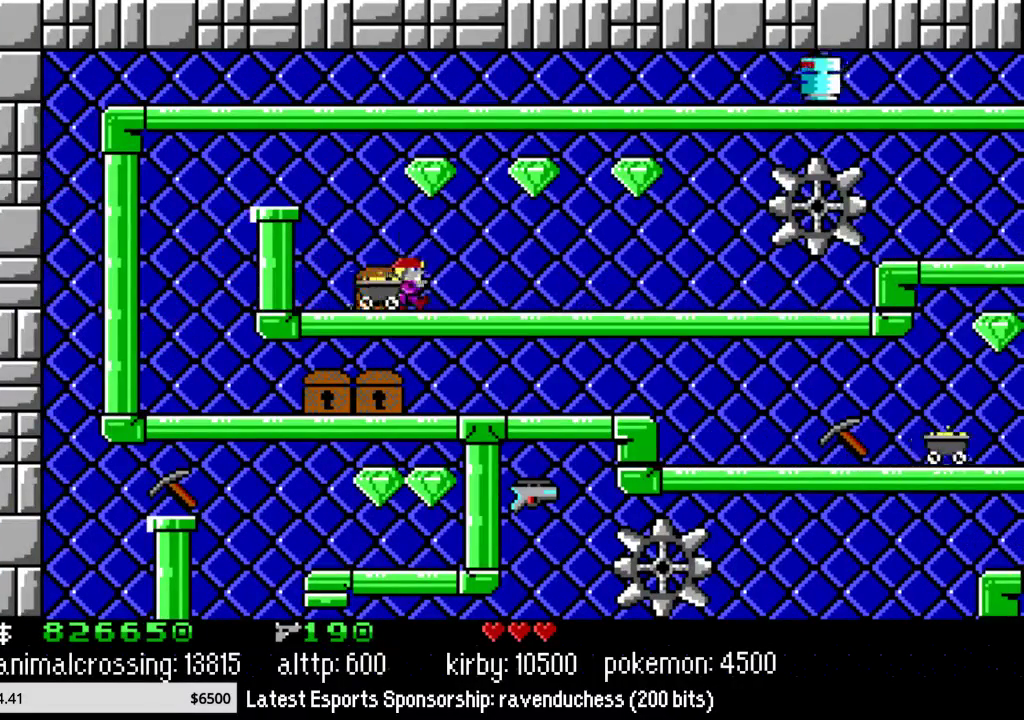
{"buttons": ["DPAD_RIGHT"], "events": [[117, "X", "up"], [317, "X", "down"], [433, "X", "up"]]}
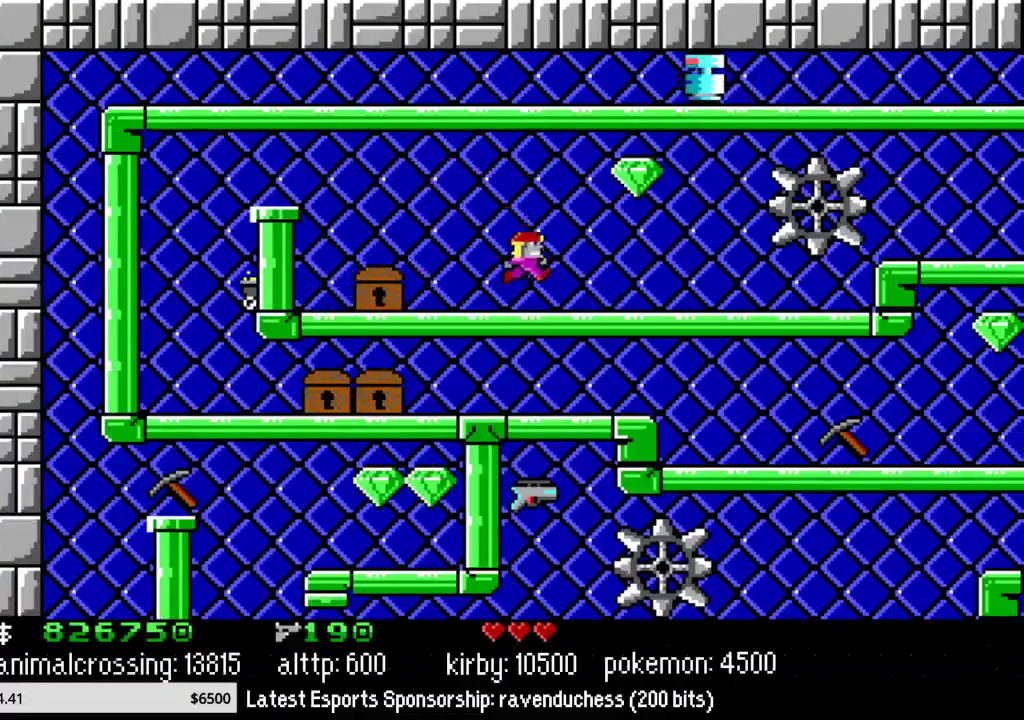
{"buttons": ["X", "DPAD_RIGHT"], "events": [[217, "X", "down"], [350, "X", "up"], [500, "X", "down"]]}
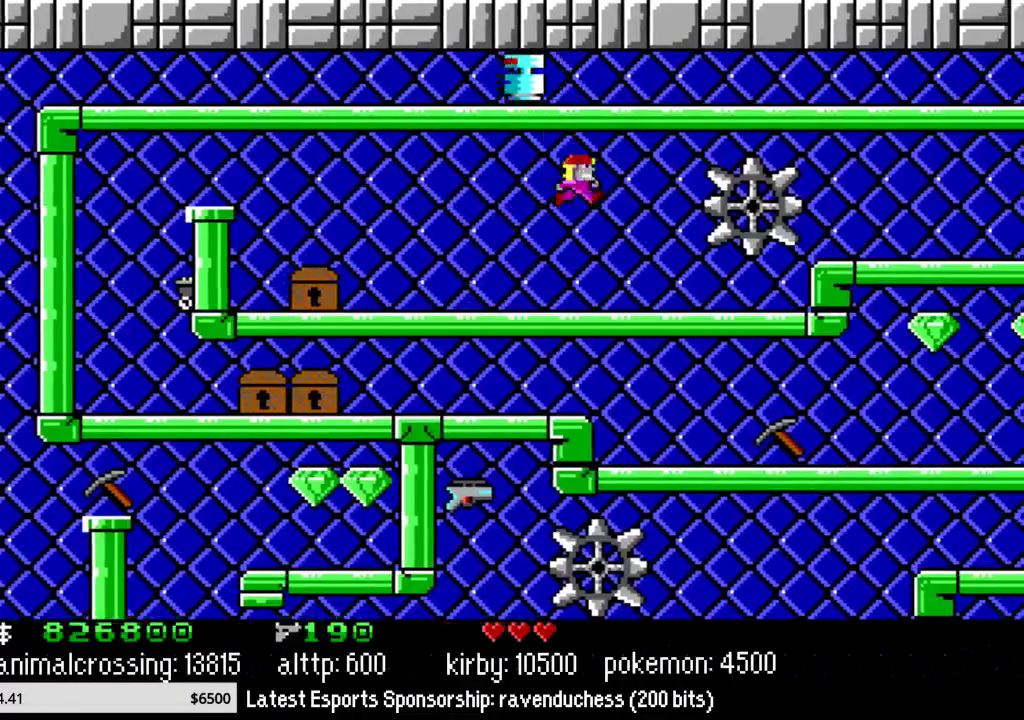
{"buttons": ["DPAD_RIGHT"], "events": [[133, "X", "up"]]}
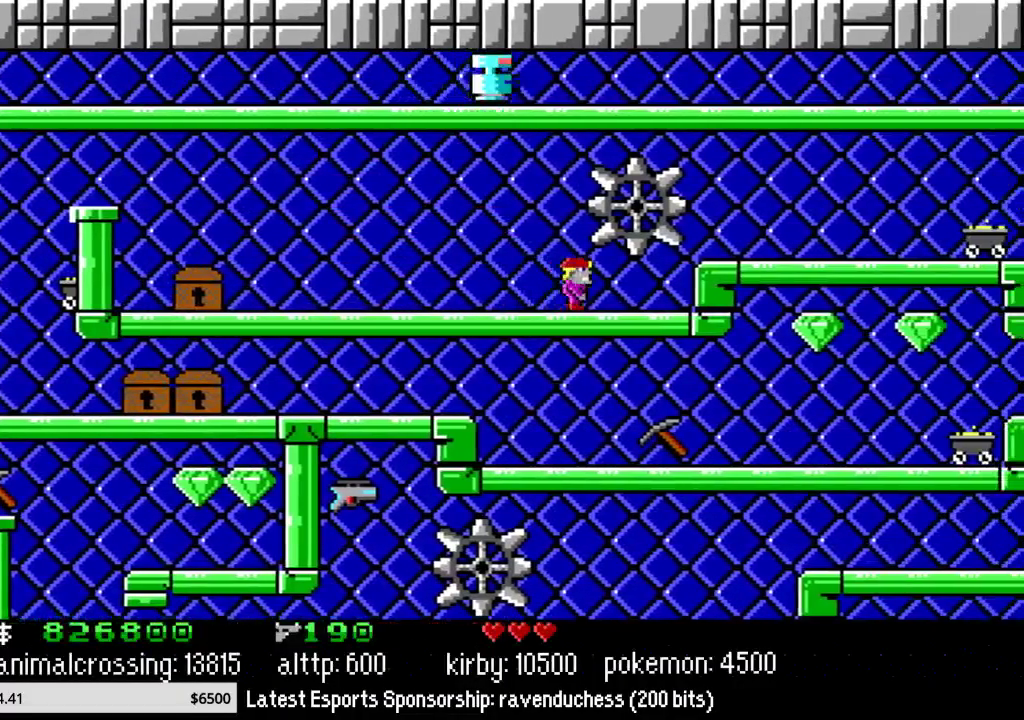
{"buttons": ["X", "DPAD_RIGHT"], "events": [[183, "X", "down"], [317, "X", "up"], [433, "X", "down"]]}
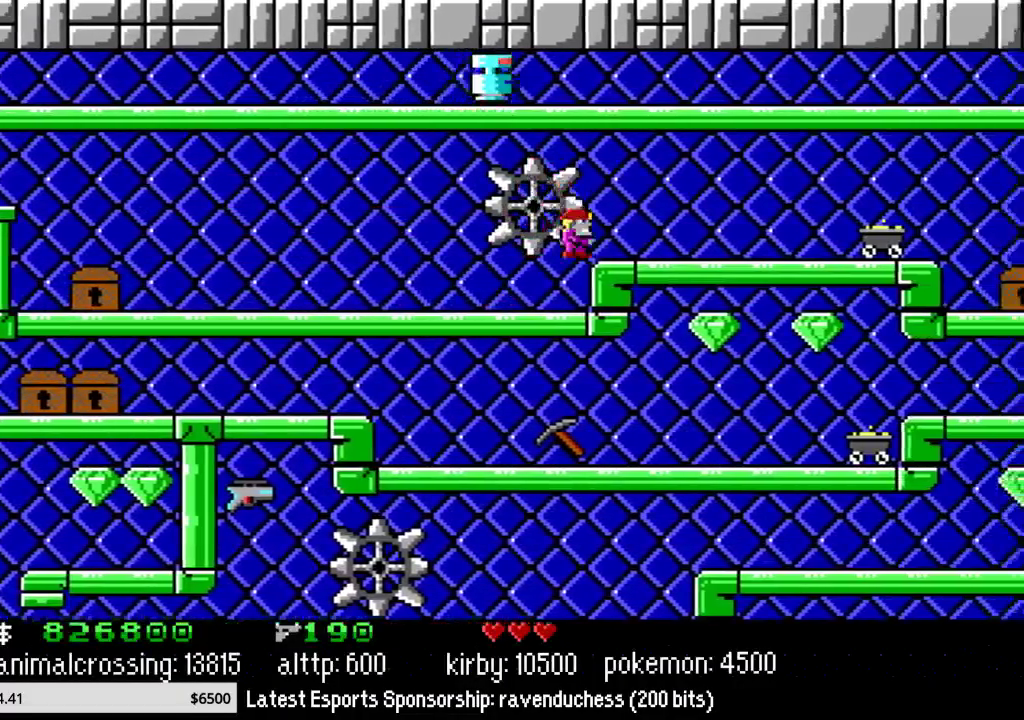
{"buttons": ["DPAD_RIGHT"], "events": [[50, "X", "up"]]}
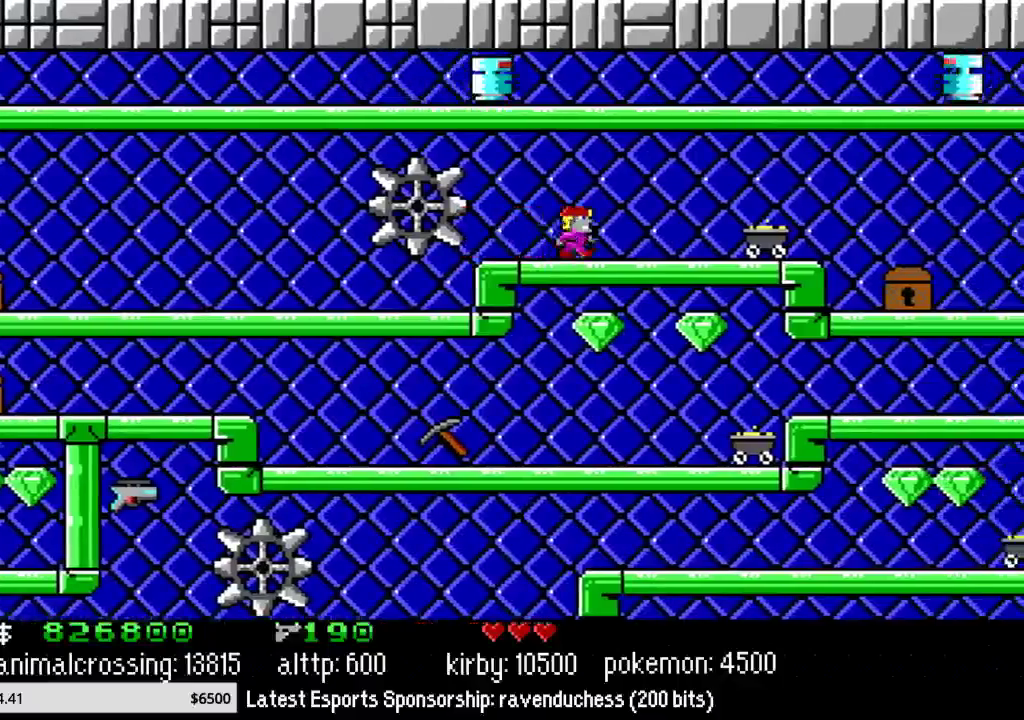
{"buttons": ["DPAD_RIGHT"], "events": []}
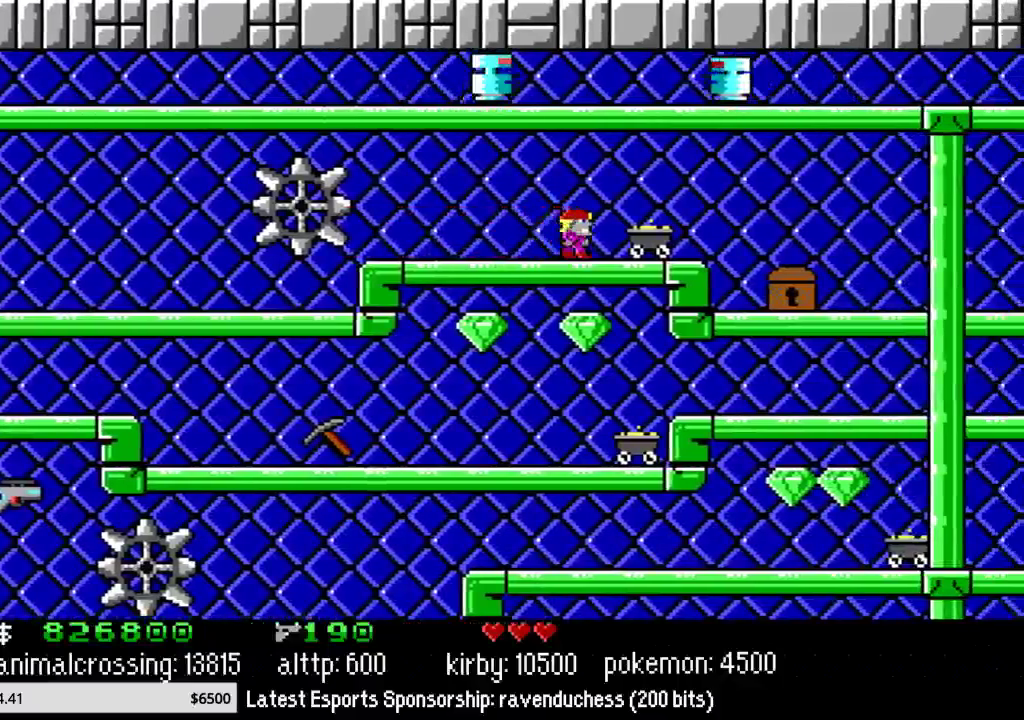
{"buttons": ["DPAD_RIGHT"], "events": []}
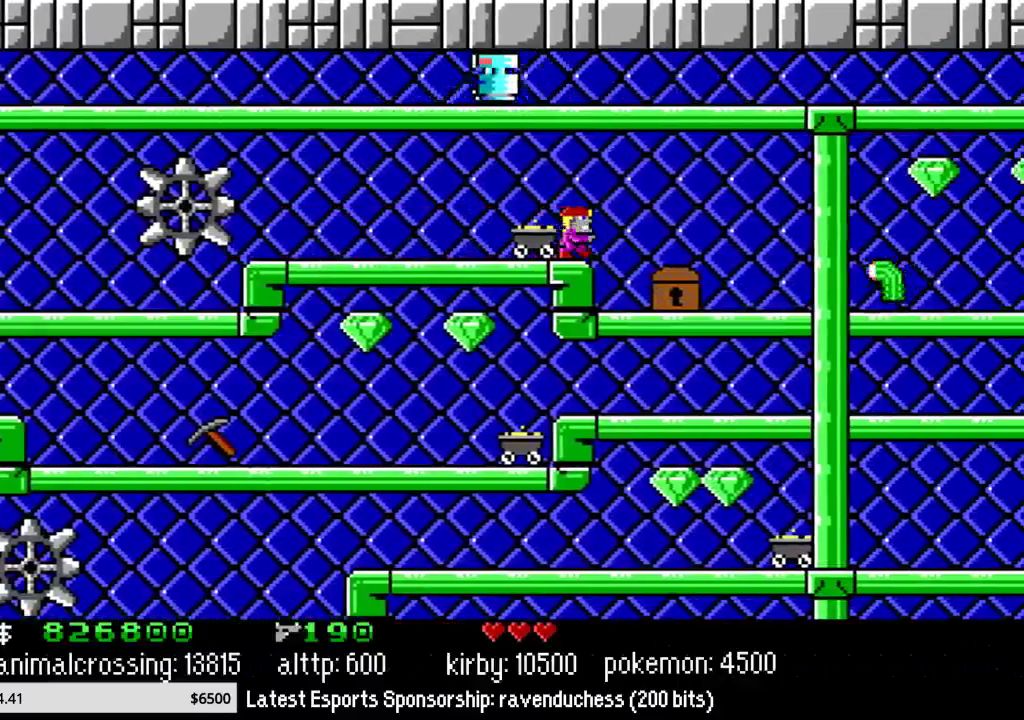
{"buttons": ["DPAD_RIGHT"], "events": []}
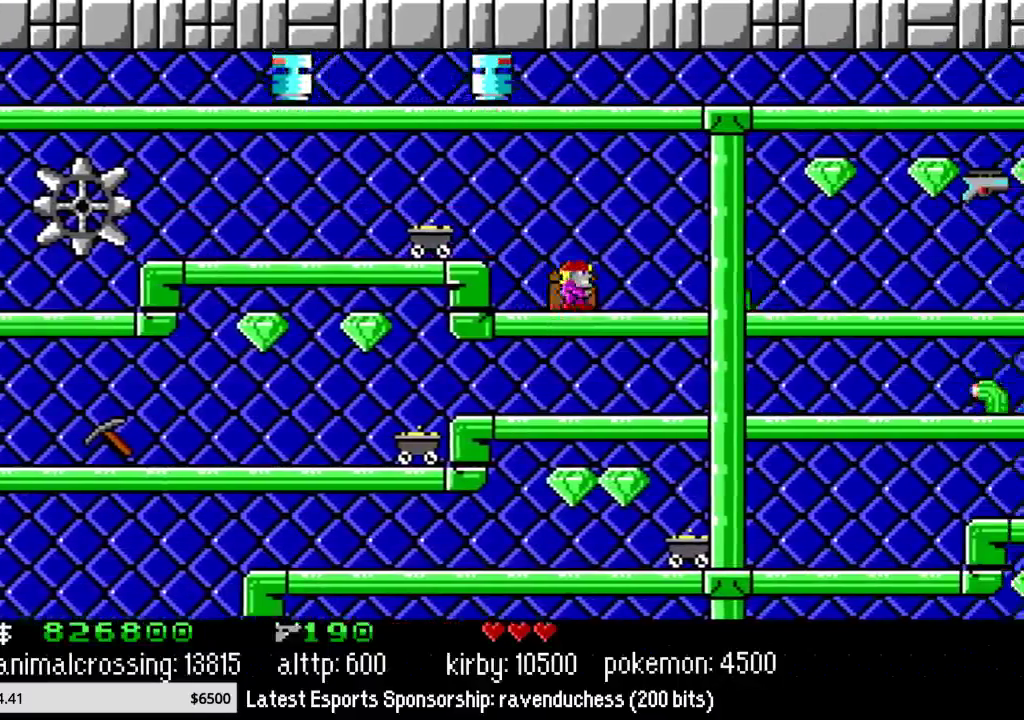
{"buttons": ["DPAD_RIGHT"], "events": []}
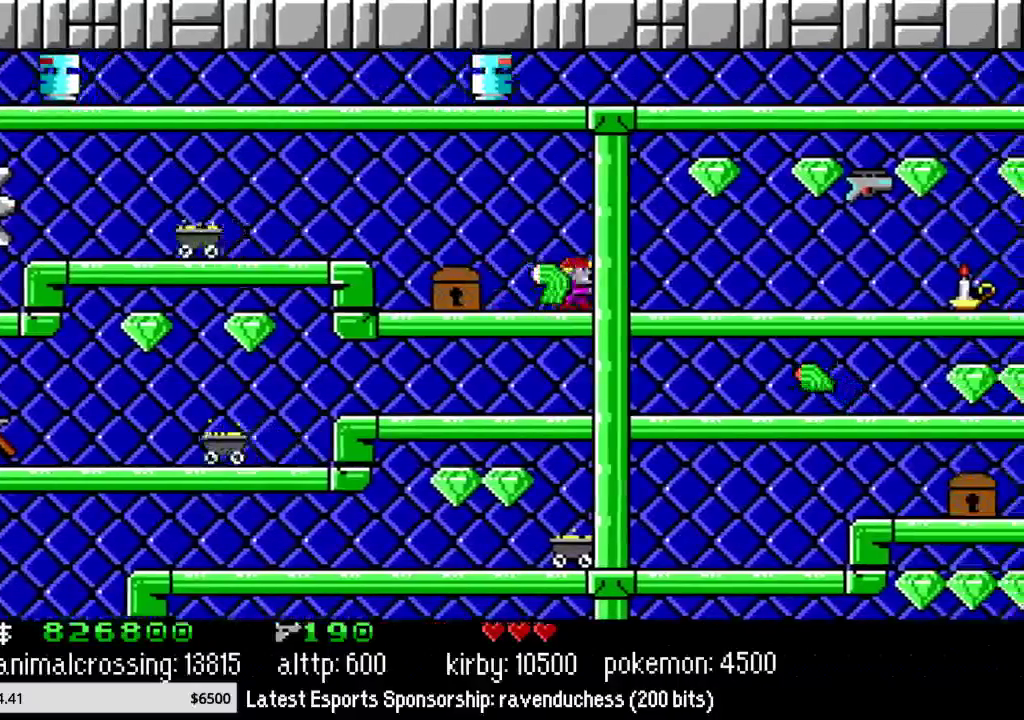
{"buttons": ["X", "DPAD_RIGHT"], "events": [[433, "X", "down"]]}